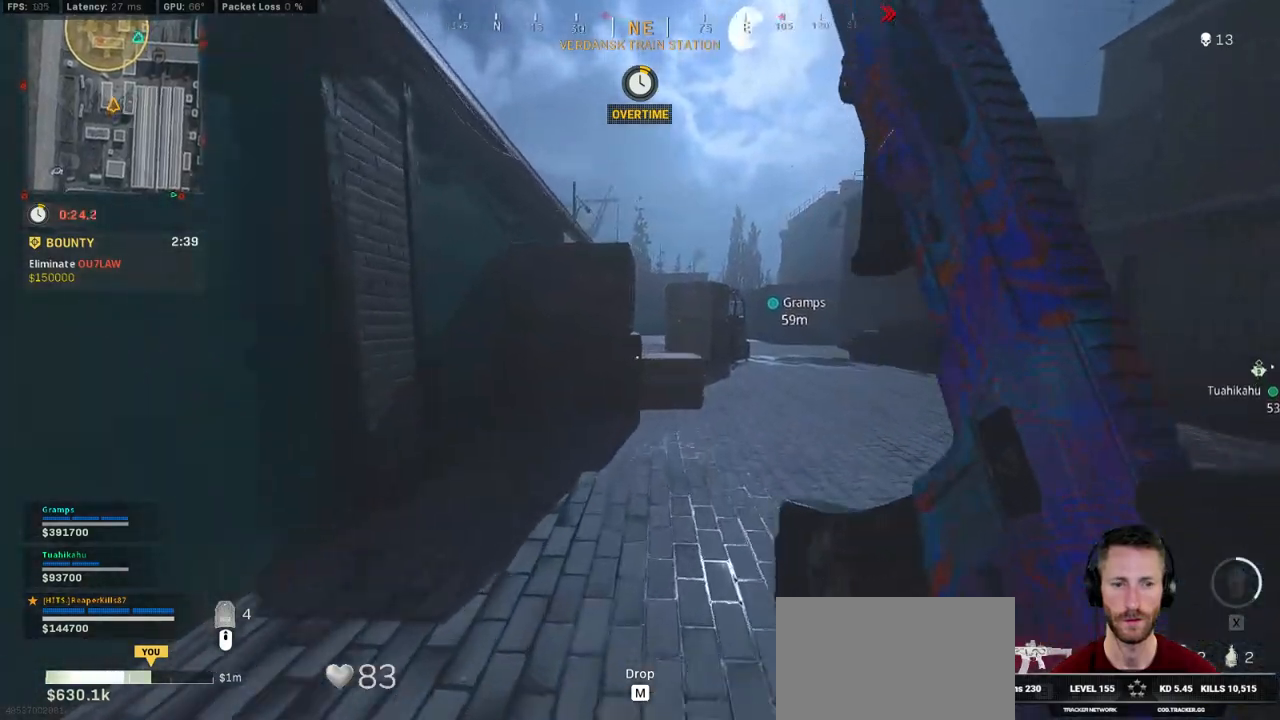
Gameplay with keyboard and mouse; each line is a JSON object with the keys and mouse buttons held at the frame after it. "events" lists presses ("down") and releases ("up") of "1", "2", "3", "4", "5", "a", "alt", "b", "c", "ctrl", "d", "e", "f", "g", "q", "r", "s", "shift", "space", "t", "tab", "v", "w", "x", "z", "mouse_left", "mouse_wheel", "mouse_right", "mouse_mb4" and "mouse_mb5" between this image and that frame as [ms after this image, input, new state], when the widget could be followed in between. "mouse_left", "mouse_wheel", "mouse_right", "mouse_mb4", "mouse_mb5" = the "left", "wheel", "right", "mb4", "mb5" buttons of the "mouse" list. No other keys are recorded. "wheel" means that the mouse wheel is clicked or scrolled. Mouse movement is not recorded.
{"keys": ["shift", "w"], "mouse": [], "events": [[66, "d", "up"]]}
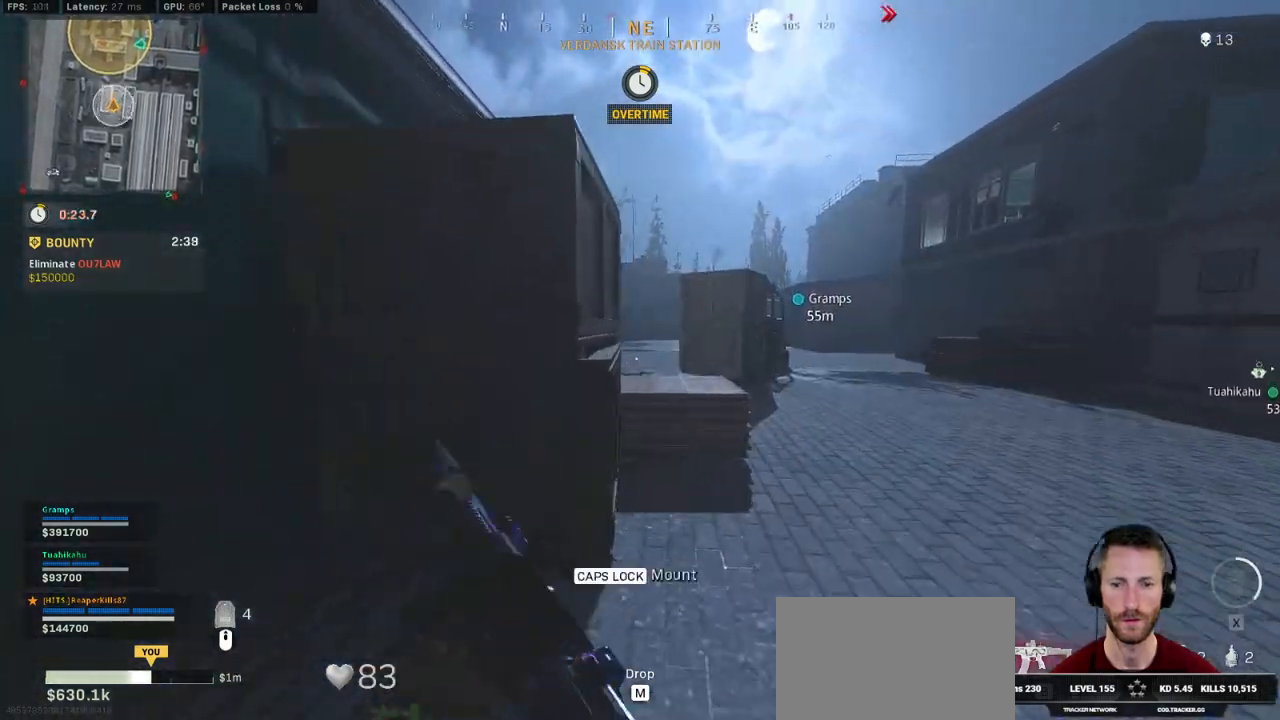
{"keys": ["shift", "w"], "mouse": [], "events": [[16, "space", "down"], [50, "shift", "up"], [183, "space", "up"], [300, "shift", "down"], [433, "space", "down"], [500, "space", "up"]]}
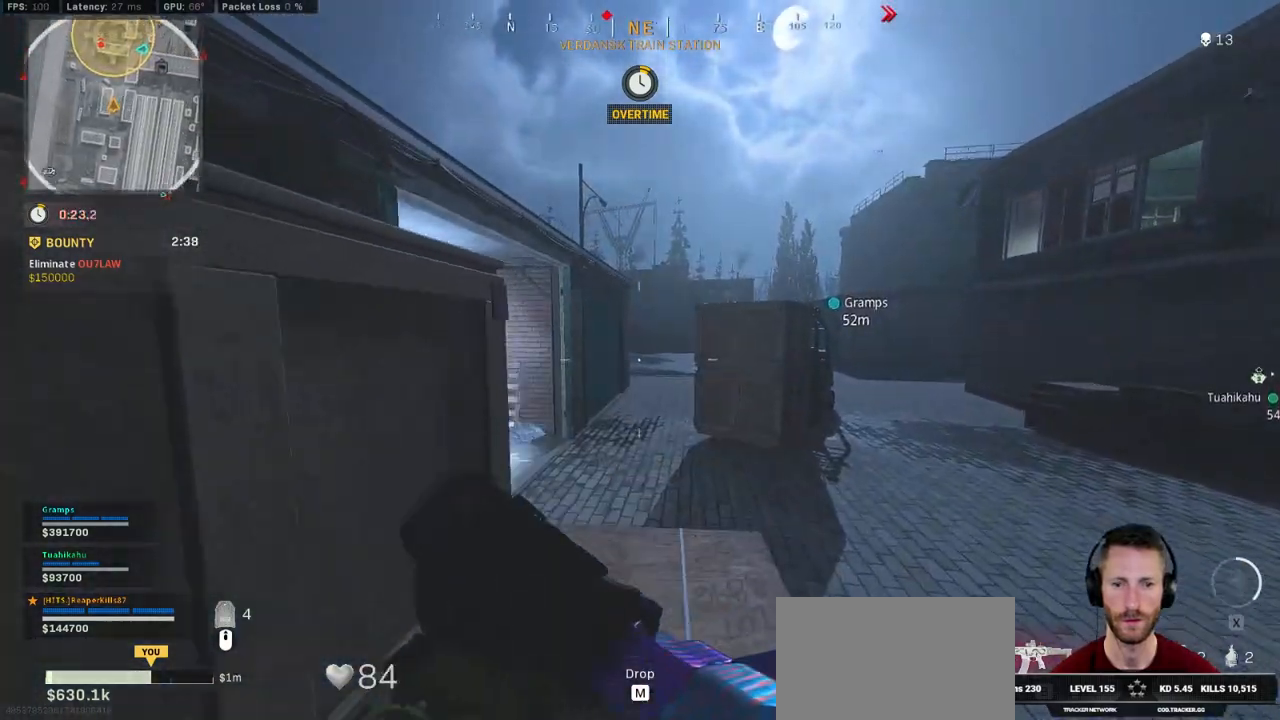
{"keys": ["shift", "w"], "mouse": [], "events": [[16, "shift", "up"], [66, "a", "down"], [83, "space", "down"], [266, "space", "up"], [333, "shift", "down"], [400, "a", "up"]]}
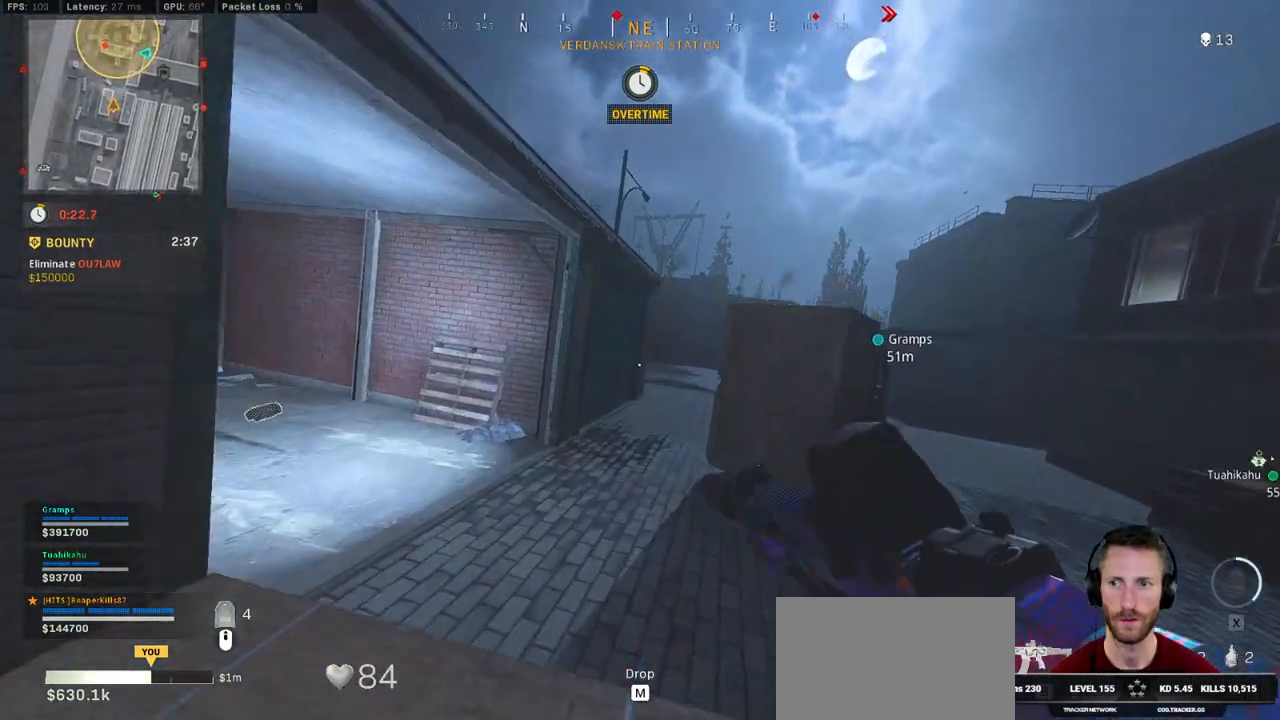
{"keys": ["shift", "w"], "mouse": [], "events": [[150, "a", "down"], [300, "a", "up"]]}
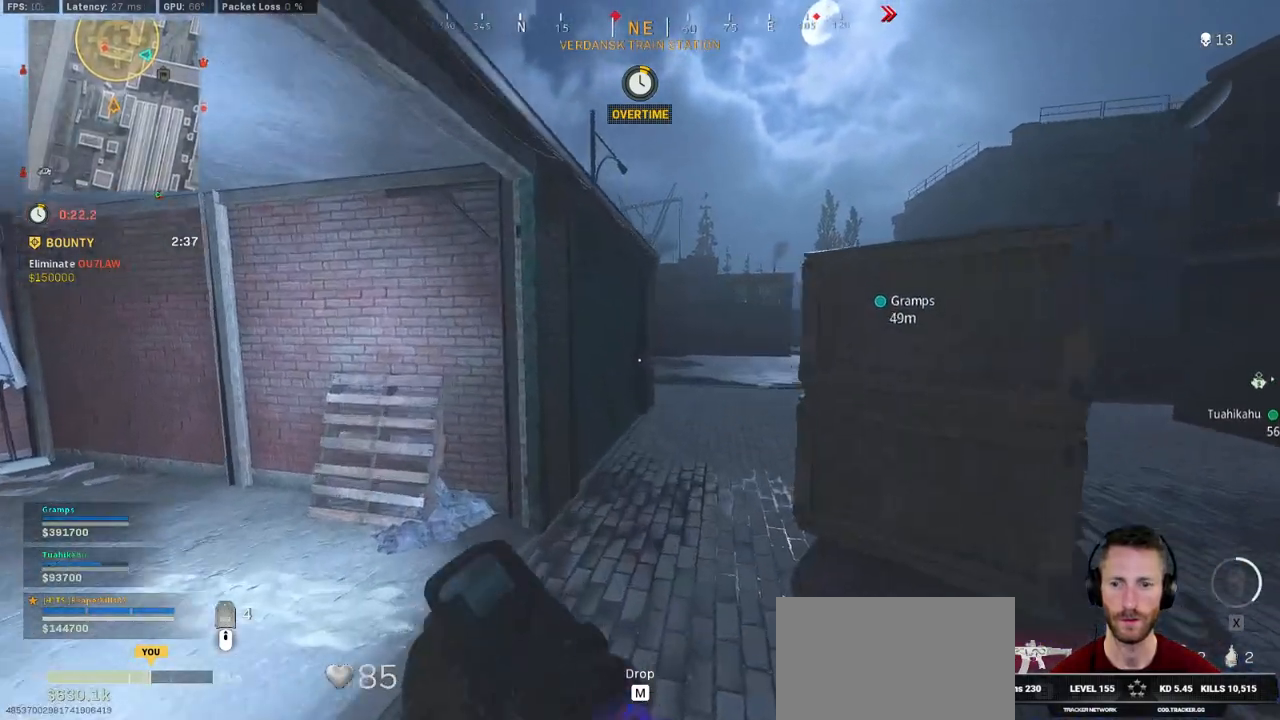
{"keys": ["shift", "w"], "mouse": [], "events": []}
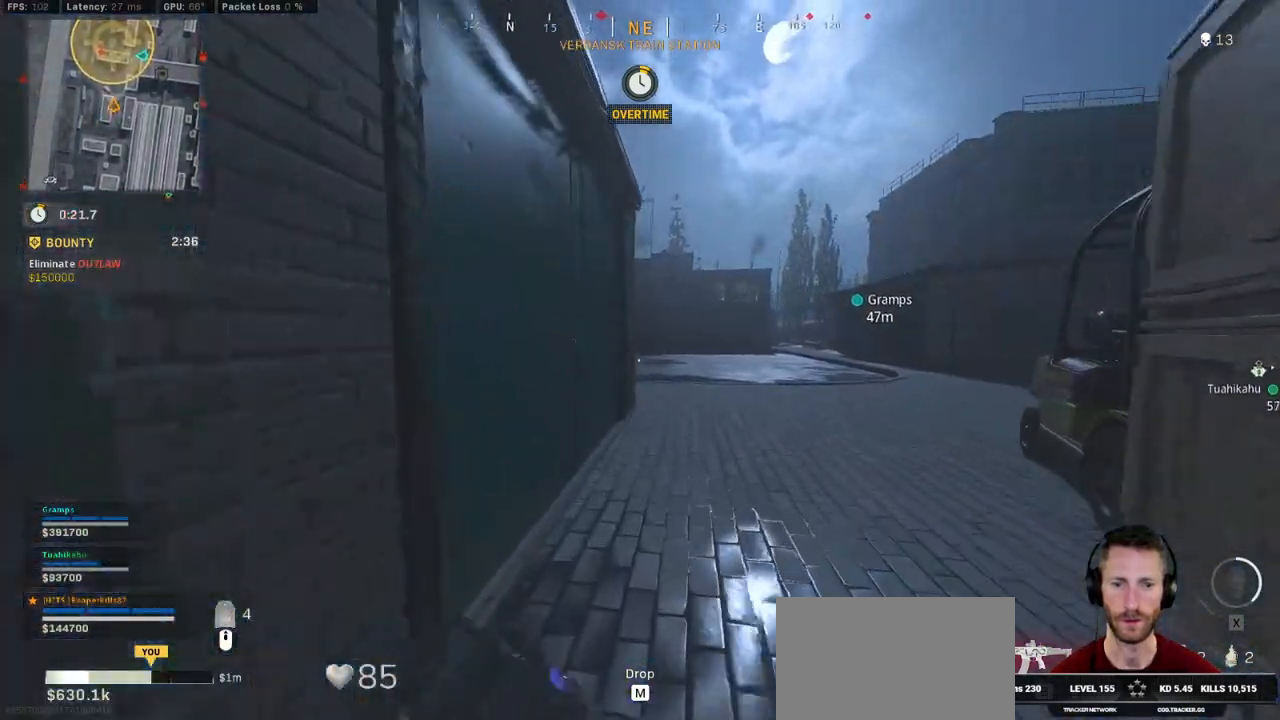
{"keys": ["d", "shift", "w"], "mouse": [], "events": [[333, "d", "down"]]}
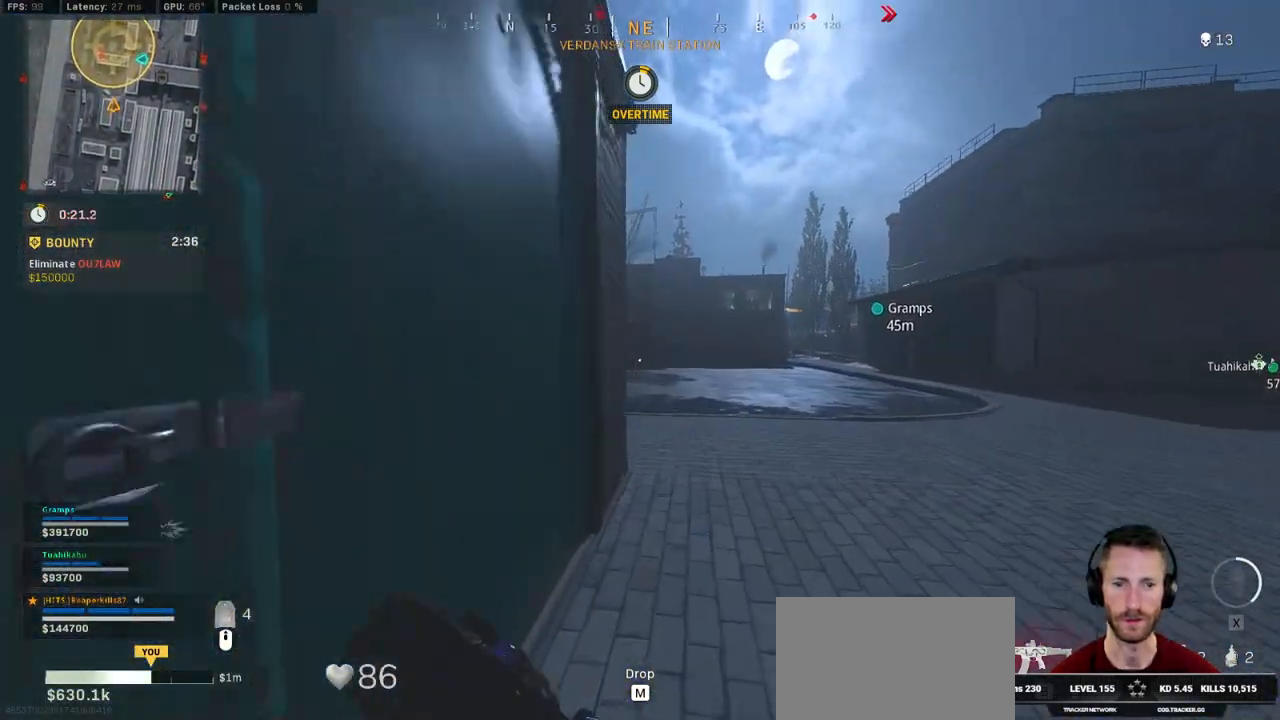
{"keys": ["shift", "w"], "mouse": [], "events": [[333, "d", "up"]]}
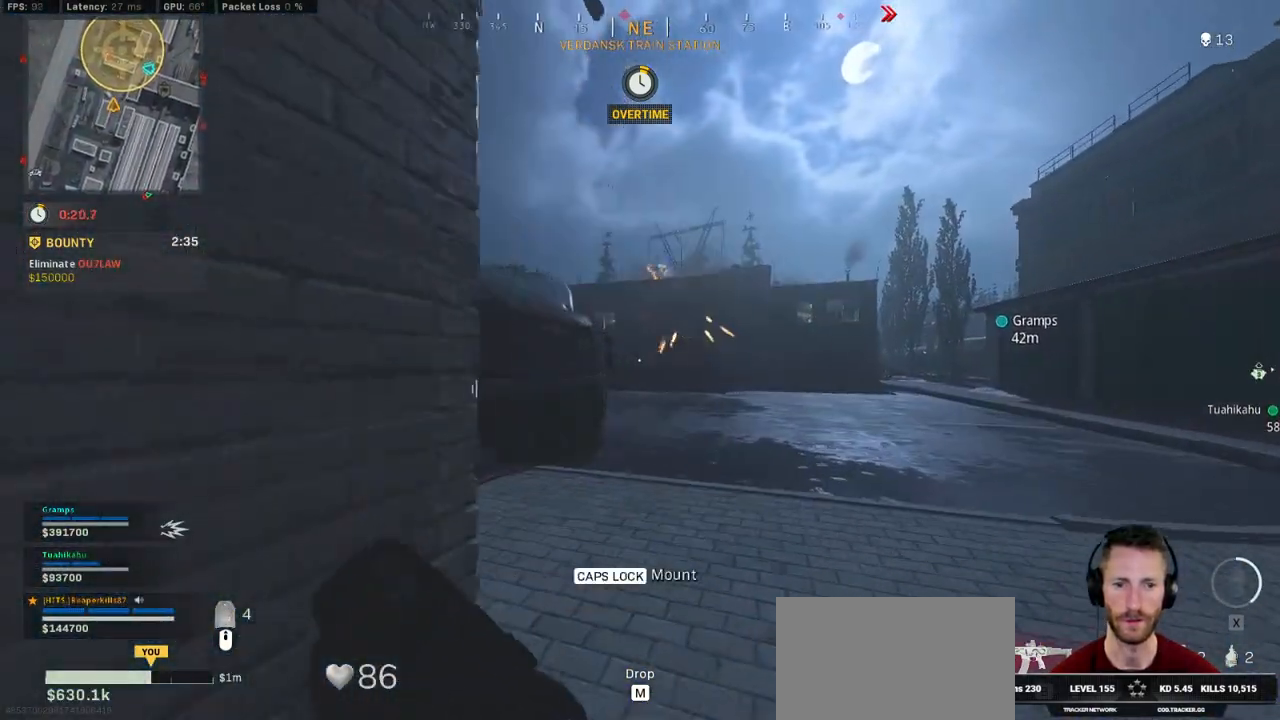
{"keys": ["d", "shift", "w"], "mouse": [], "events": [[83, "a", "down"], [166, "a", "up"], [366, "d", "down"]]}
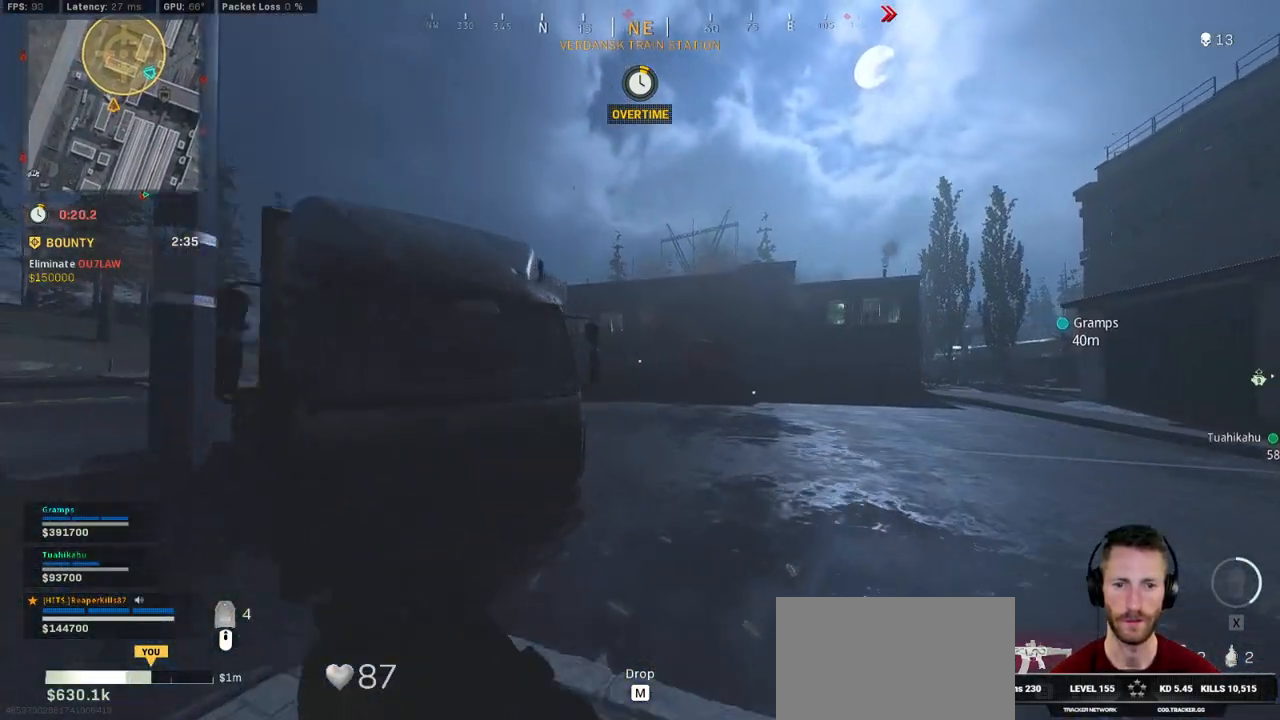
{"keys": ["shift", "w"], "mouse": [], "events": [[116, "d", "up"]]}
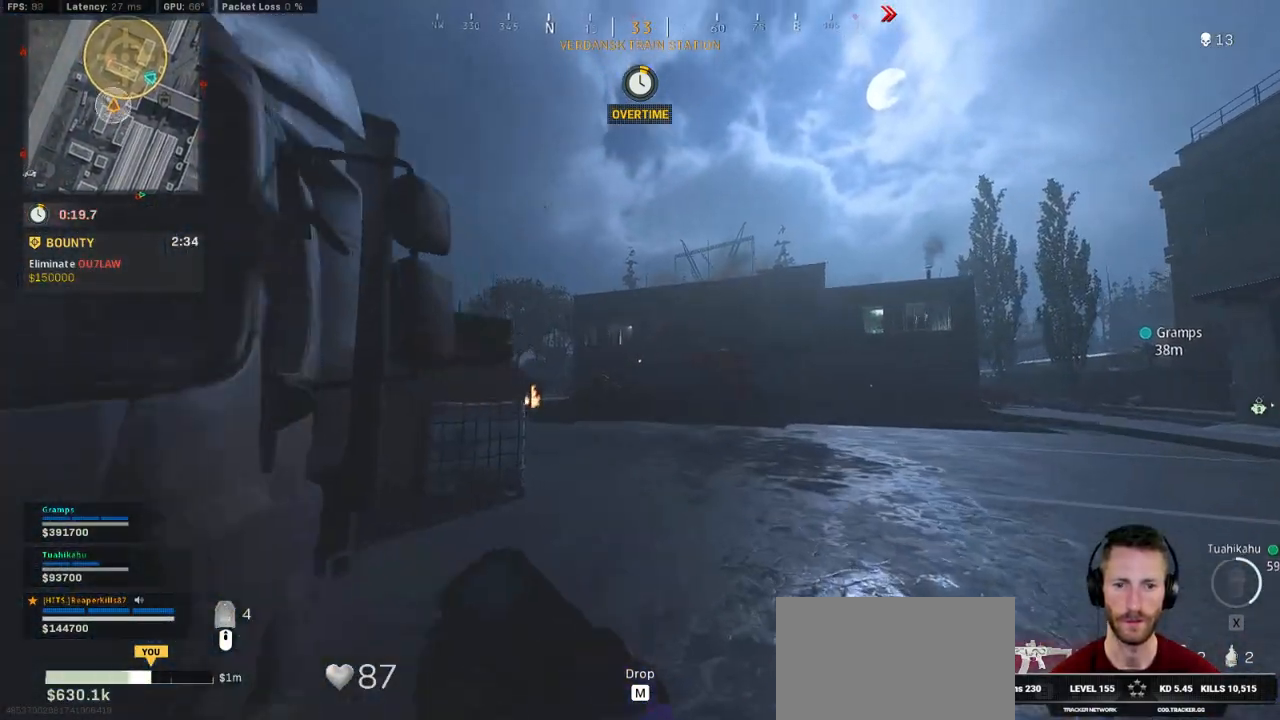
{"keys": ["shift", "w"], "mouse": [], "events": [[16, "a", "down"], [333, "a", "up"]]}
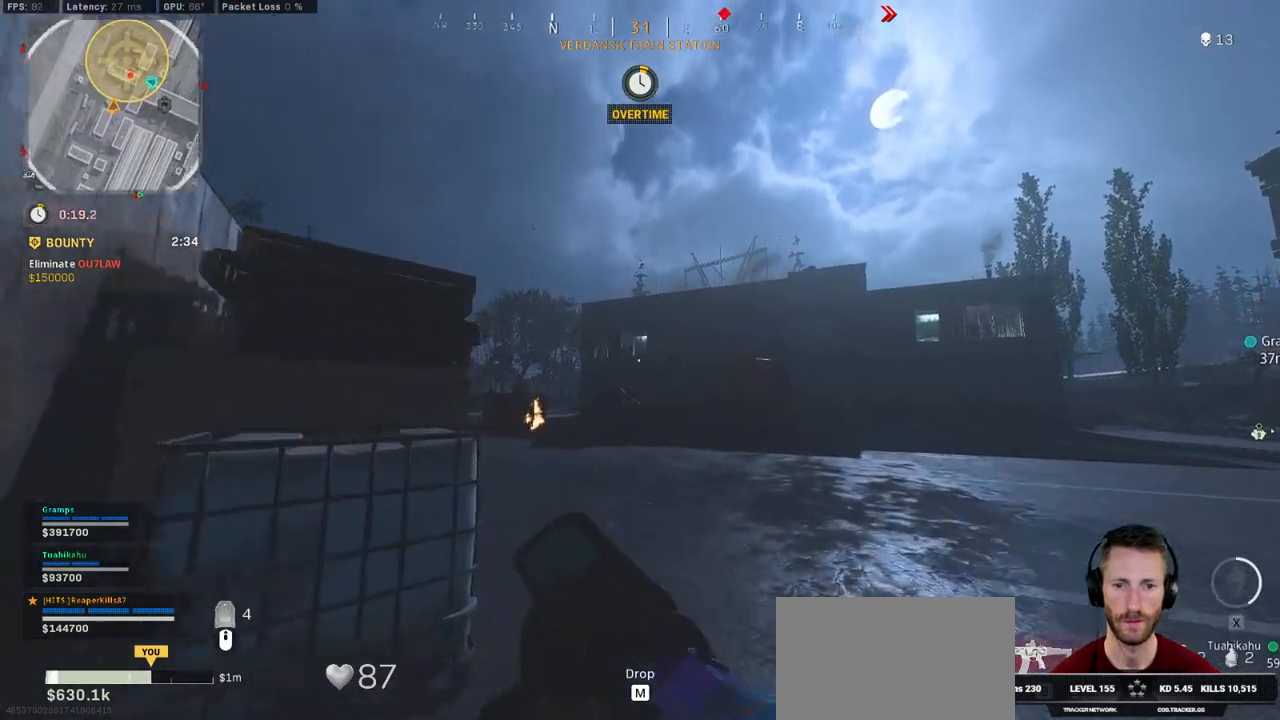
{"keys": ["a", "shift", "w"], "mouse": [], "events": [[250, "a", "down"]]}
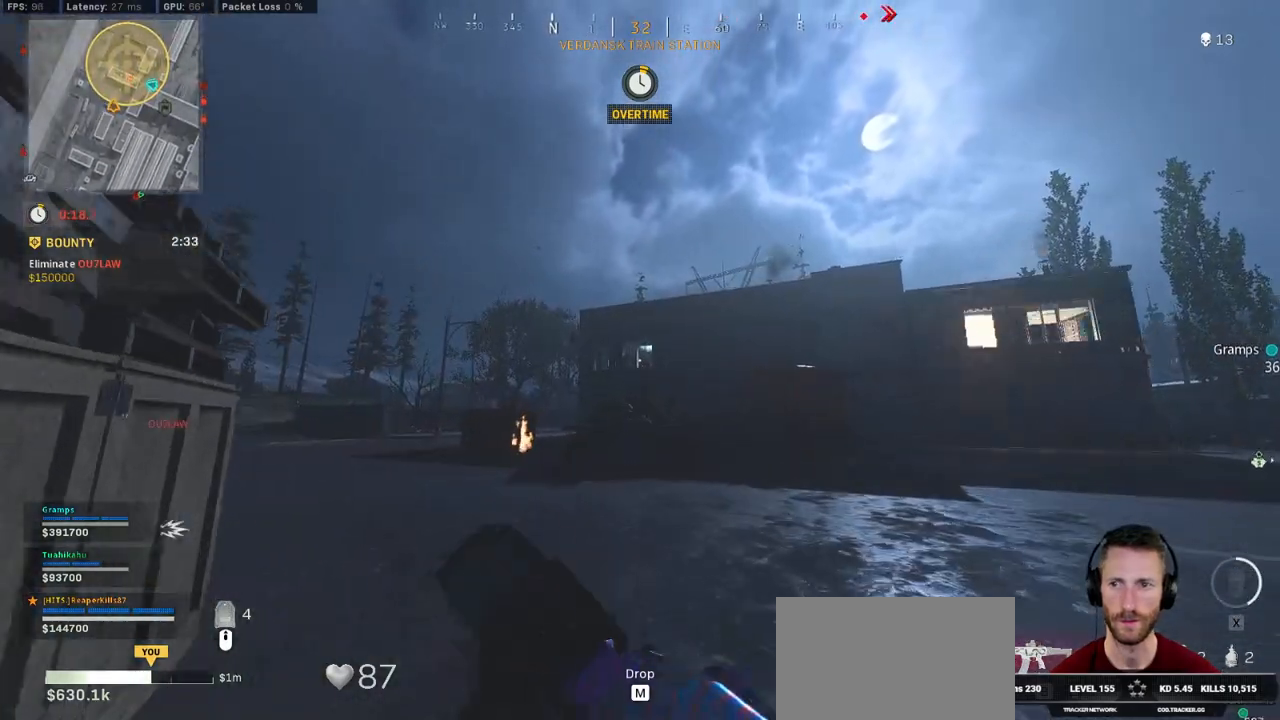
{"keys": ["d", "shift", "w"], "mouse": [], "events": [[366, "a", "up"], [416, "d", "down"]]}
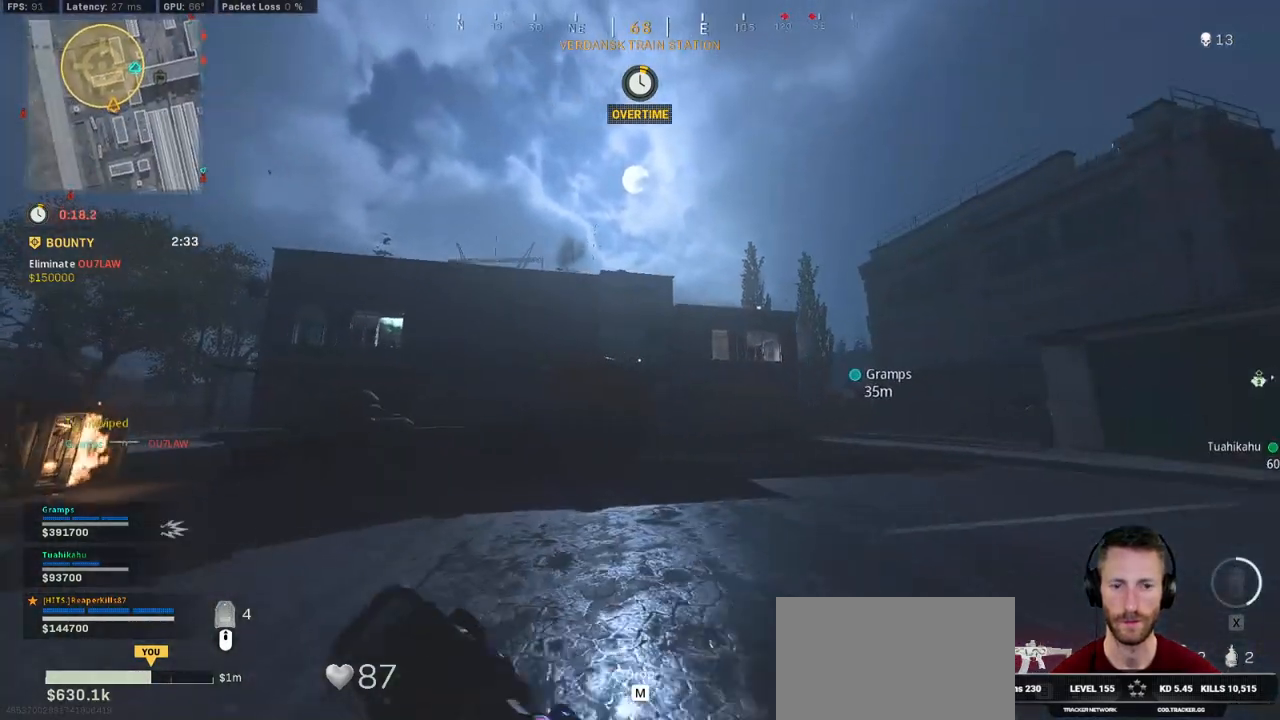
{"keys": ["d", "shift", "w"], "mouse": [], "events": []}
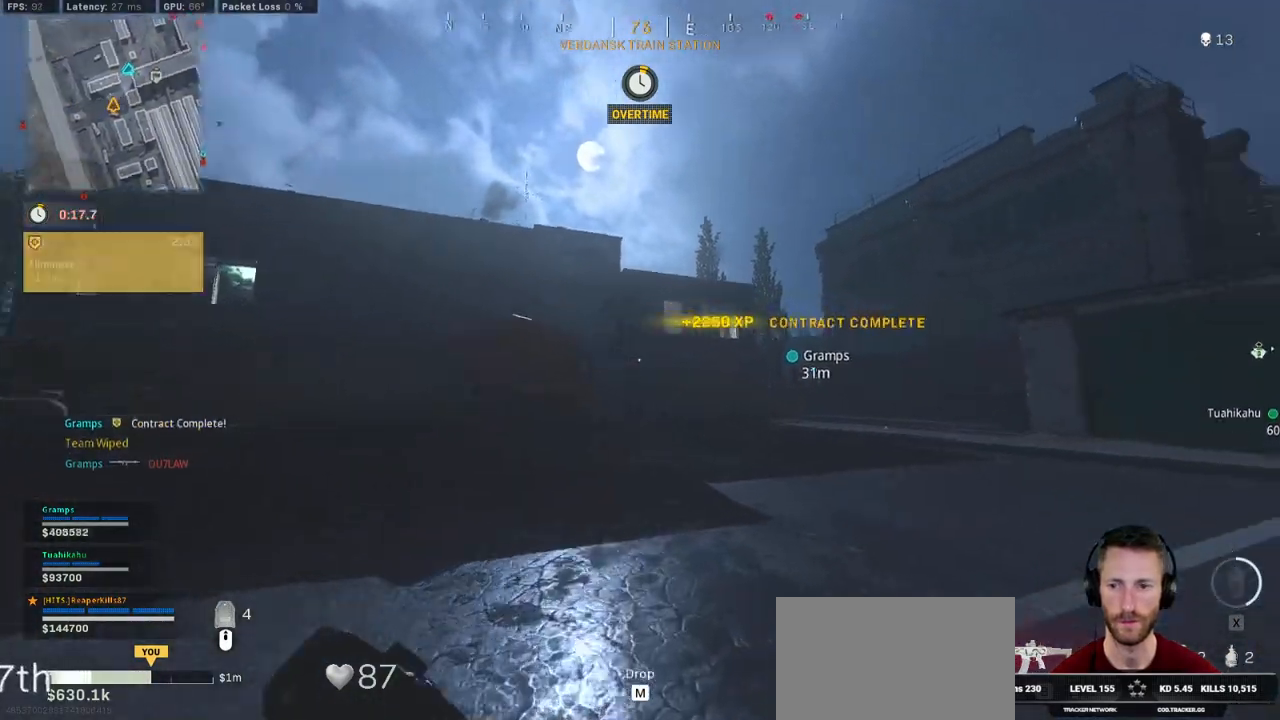
{"keys": ["c", "w"], "mouse": [], "events": [[183, "d", "up"], [316, "c", "down"], [383, "c", "up"], [416, "shift", "up"], [466, "c", "down"]]}
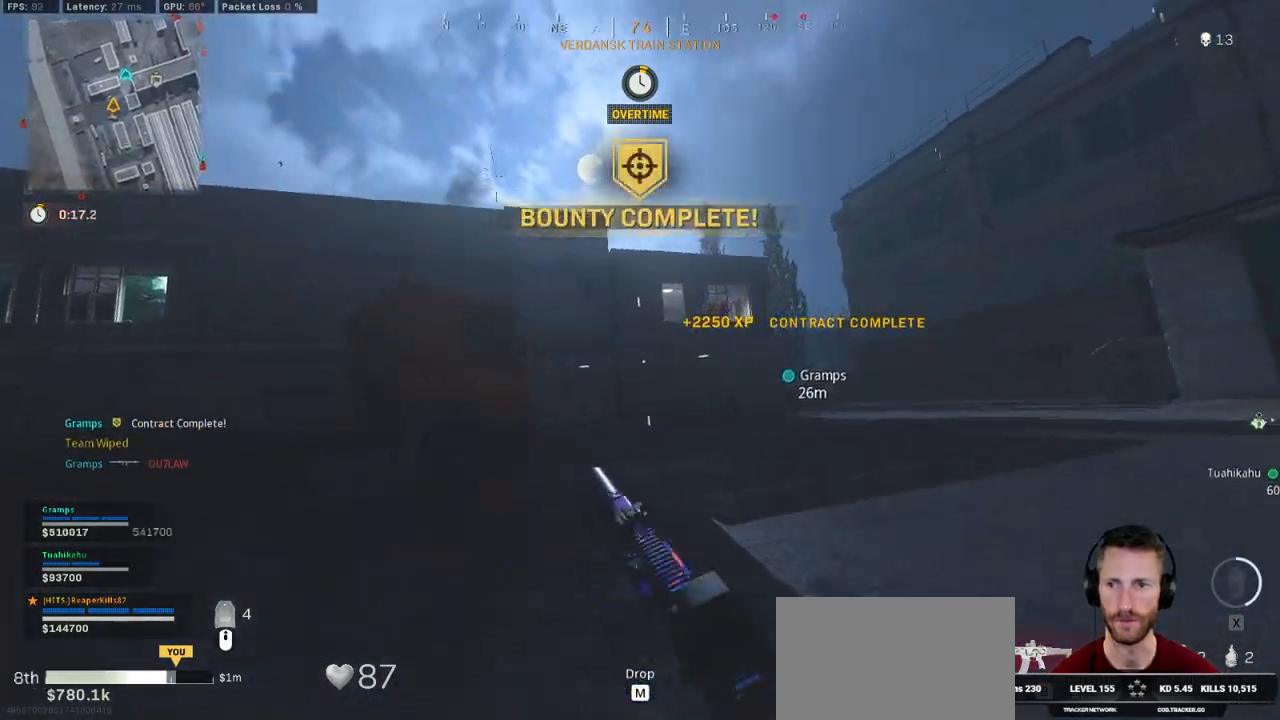
{"keys": ["shift", "w"], "mouse": [], "events": [[50, "space", "down"], [66, "shift", "down"], [83, "c", "up"], [133, "space", "up"]]}
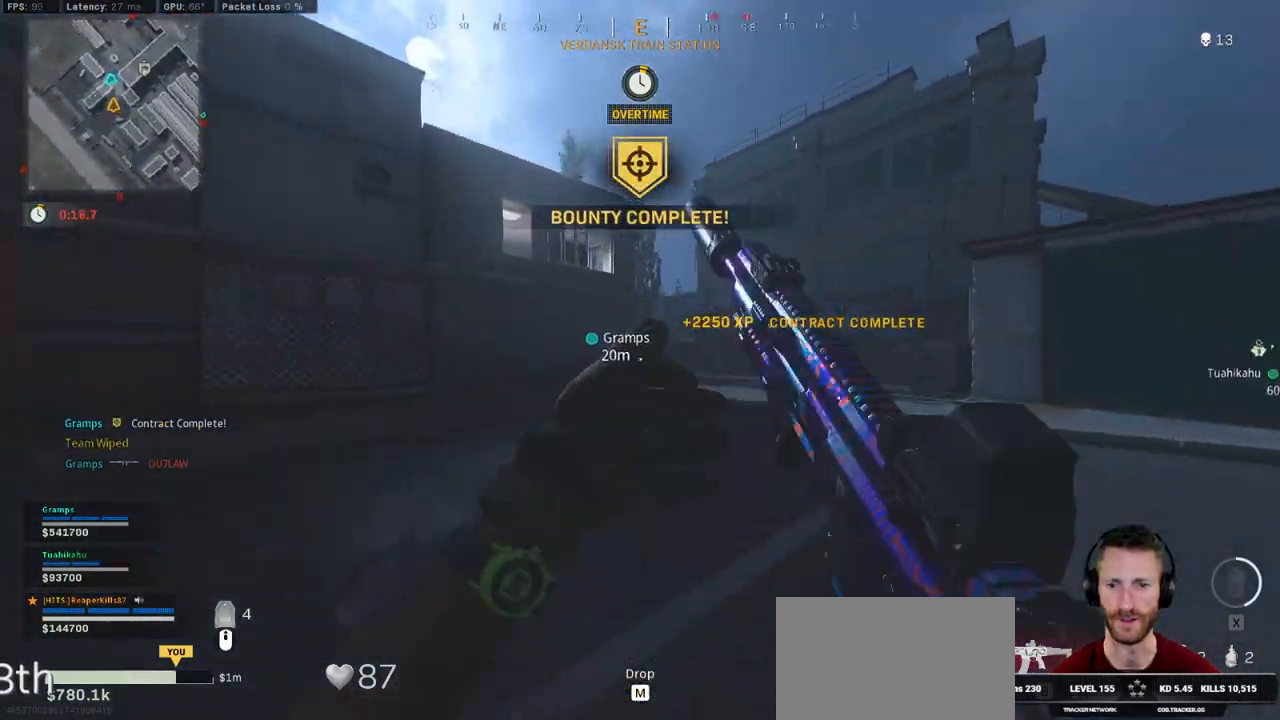
{"keys": ["c", "space", "w"], "mouse": [], "events": [[266, "c", "down"], [333, "c", "up"], [366, "shift", "up"], [416, "c", "down"], [483, "space", "down"]]}
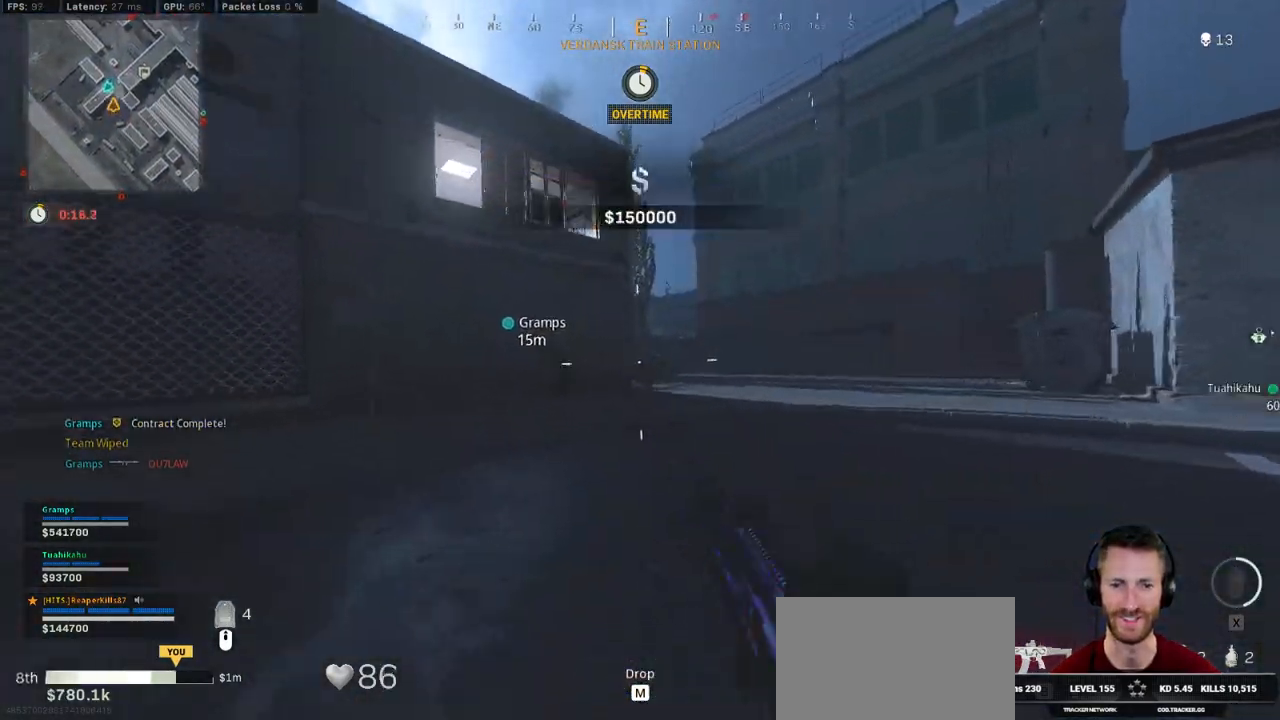
{"keys": ["shift", "w"], "mouse": [], "events": [[16, "shift", "down"], [33, "c", "up"], [83, "space", "up"]]}
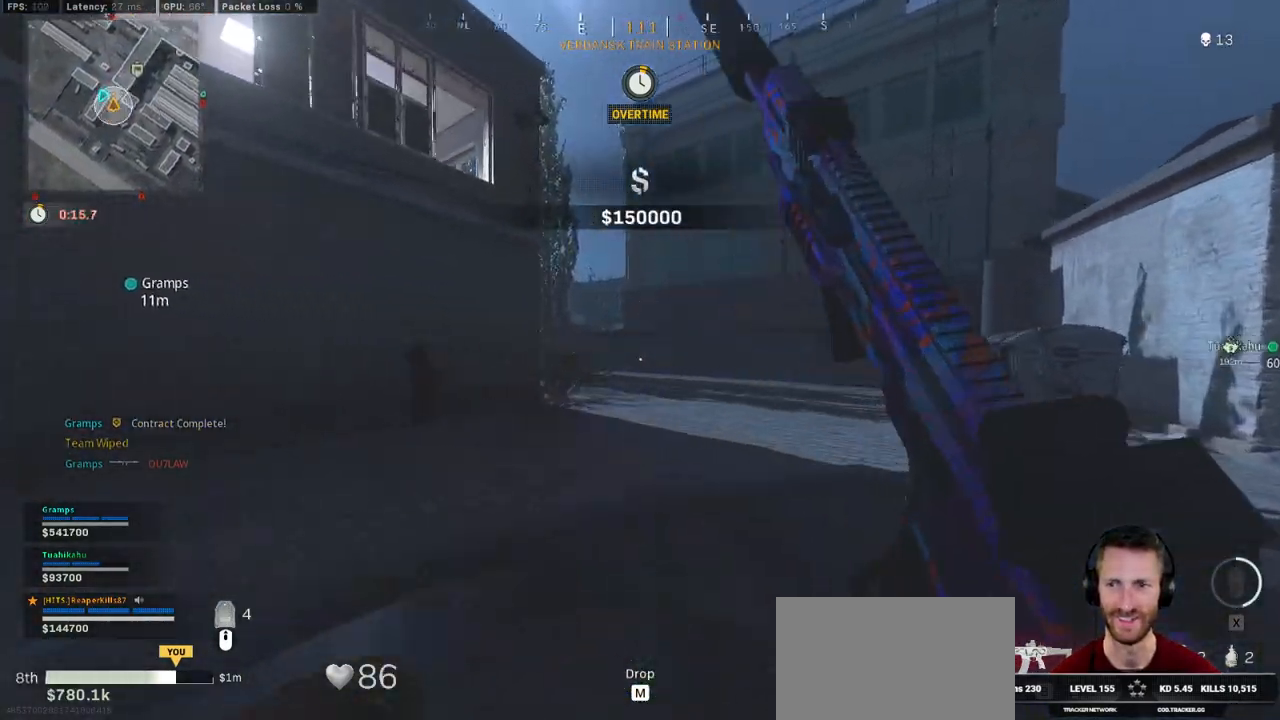
{"keys": ["c", "space", "w"], "mouse": [], "events": [[283, "c", "down"], [350, "c", "up"], [366, "shift", "up"], [433, "c", "down"], [500, "space", "down"]]}
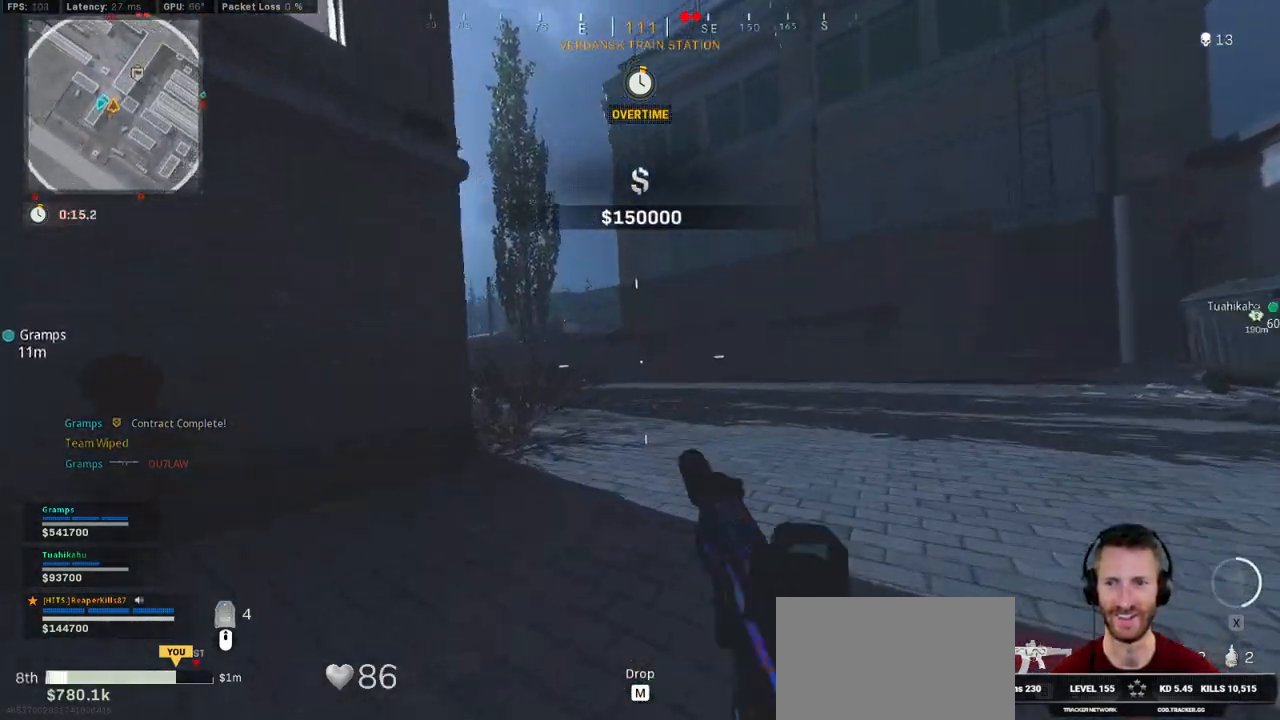
{"keys": ["shift", "w"], "mouse": [], "events": [[16, "shift", "down"], [50, "c", "up"], [100, "space", "up"], [200, "d", "down"], [450, "d", "up"]]}
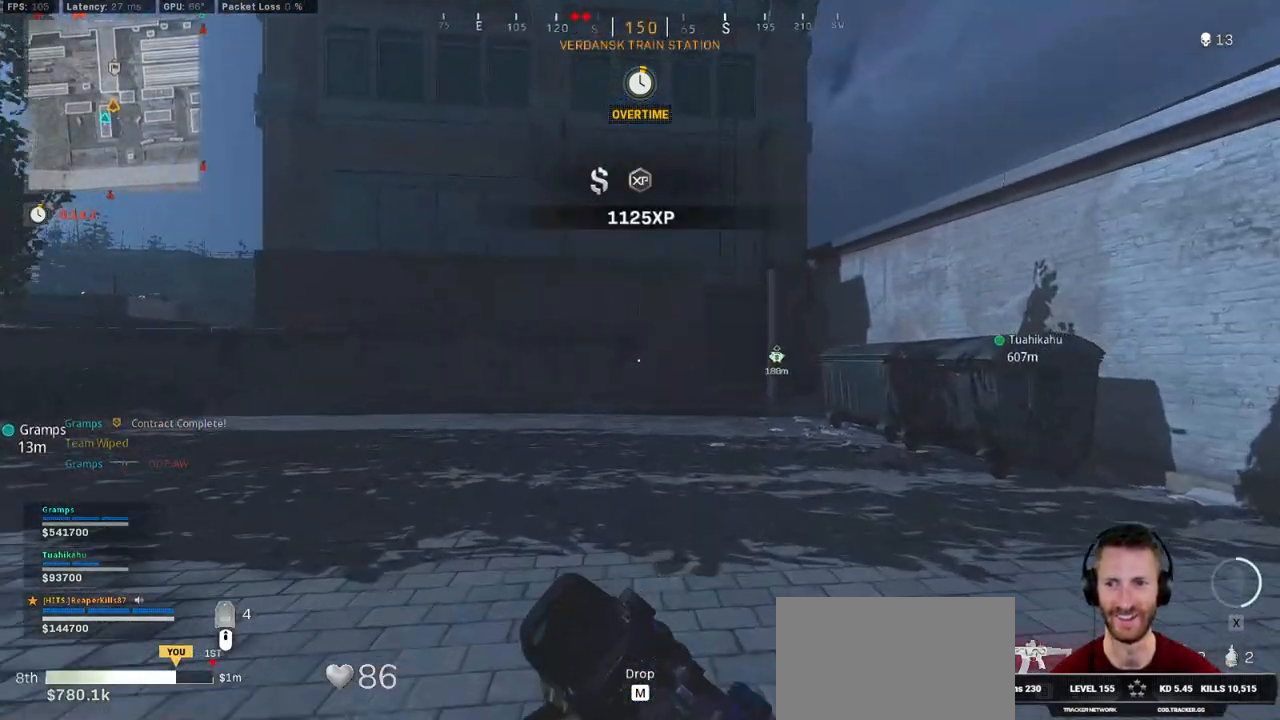
{"keys": ["a", "shift", "w"], "mouse": [], "events": [[333, "a", "down"]]}
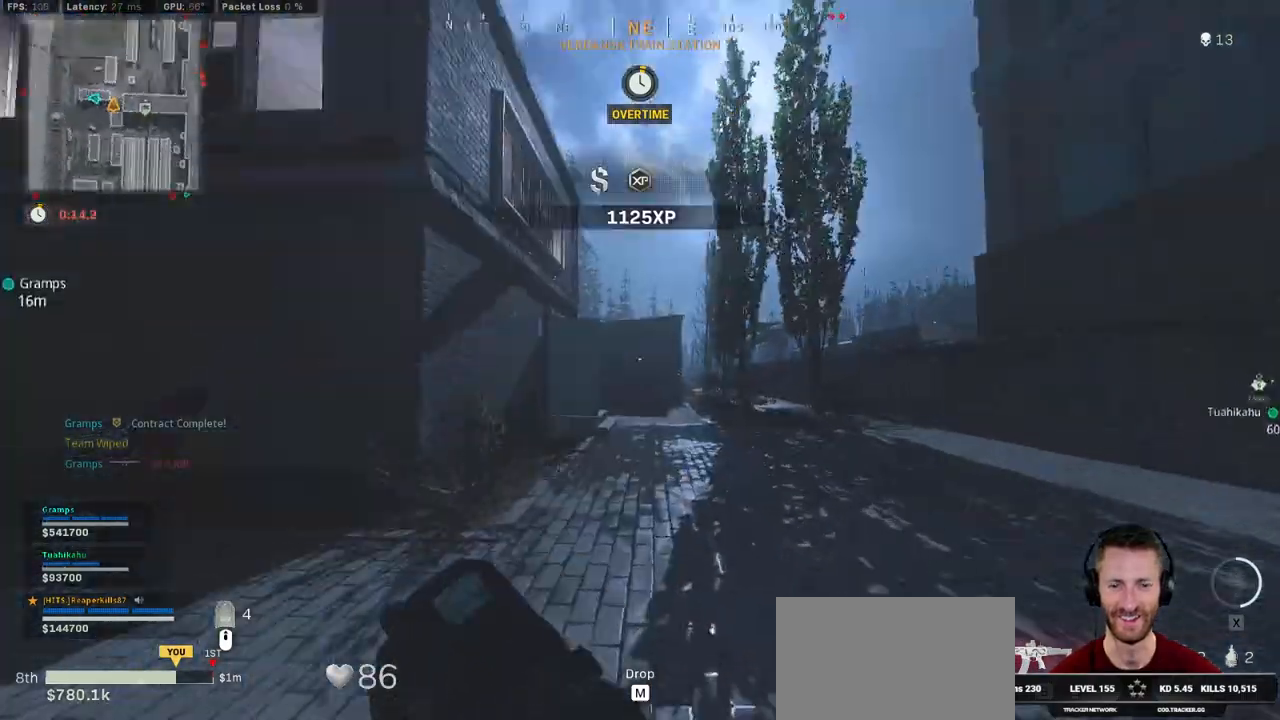
{"keys": ["shift", "w"], "mouse": [], "events": [[150, "a", "up"]]}
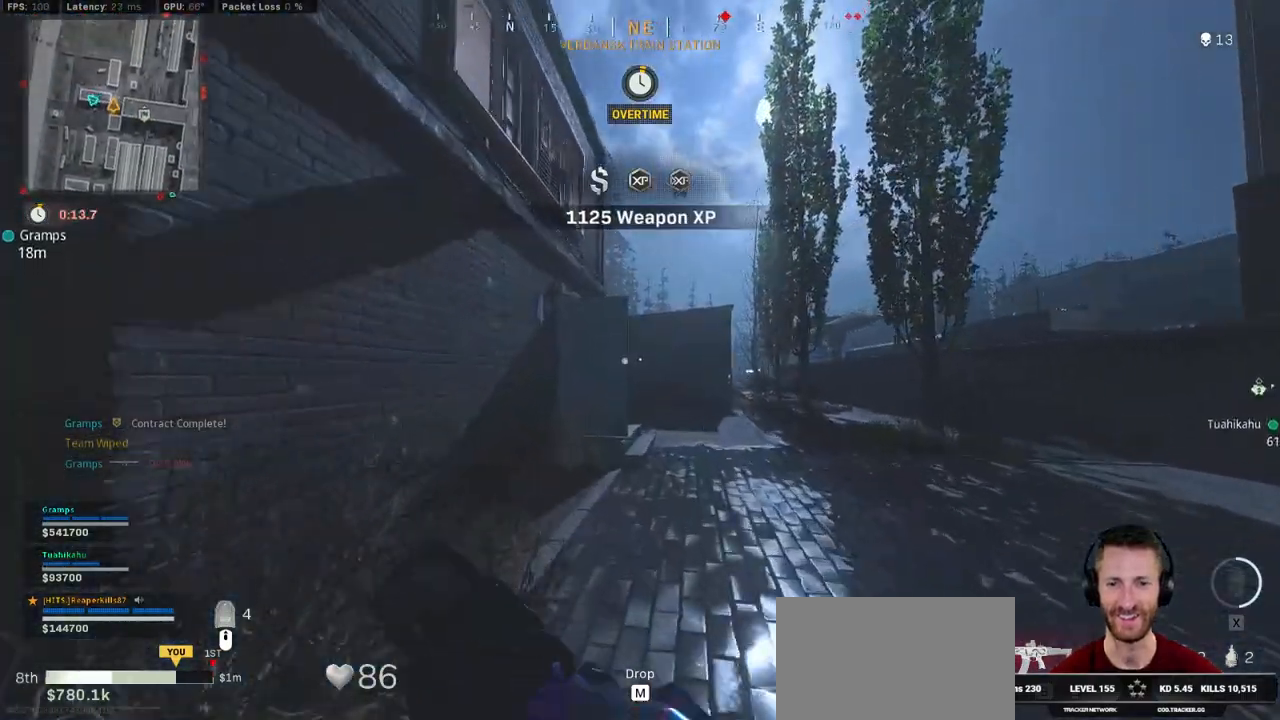
{"keys": ["d", "shift", "w"], "mouse": [], "events": [[116, "d", "down"]]}
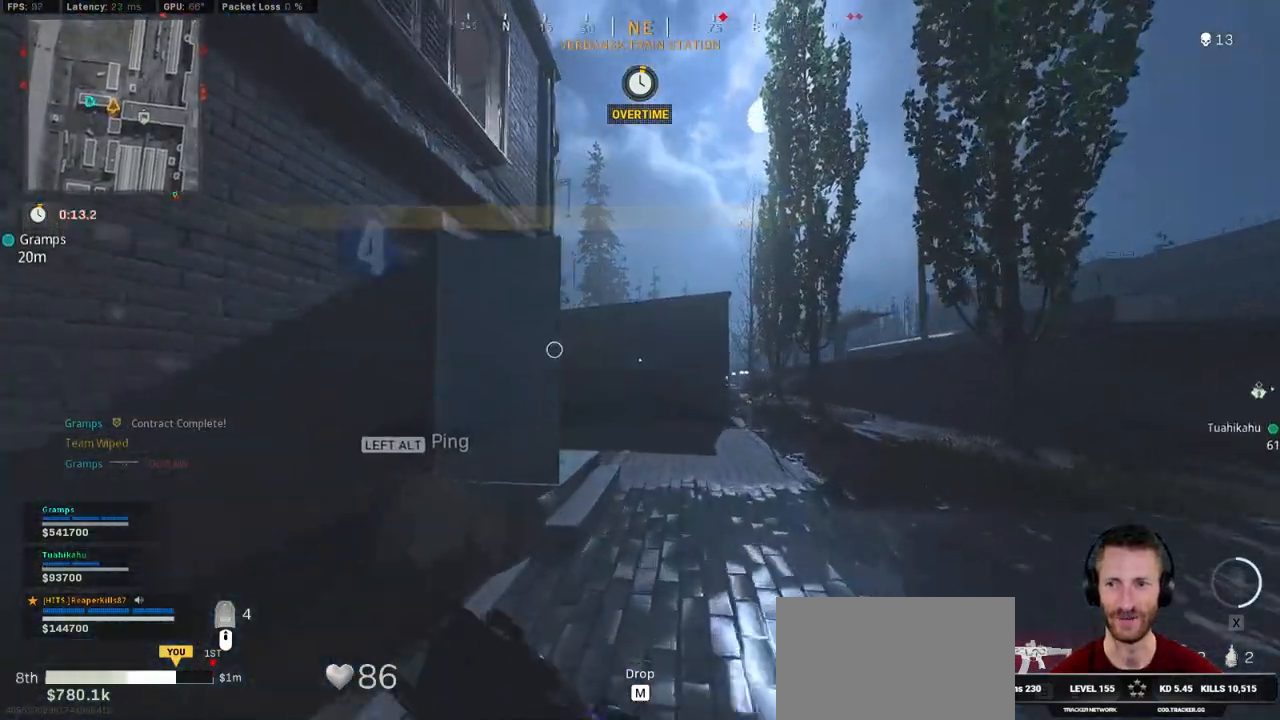
{"keys": ["d", "shift", "w"], "mouse": [], "events": []}
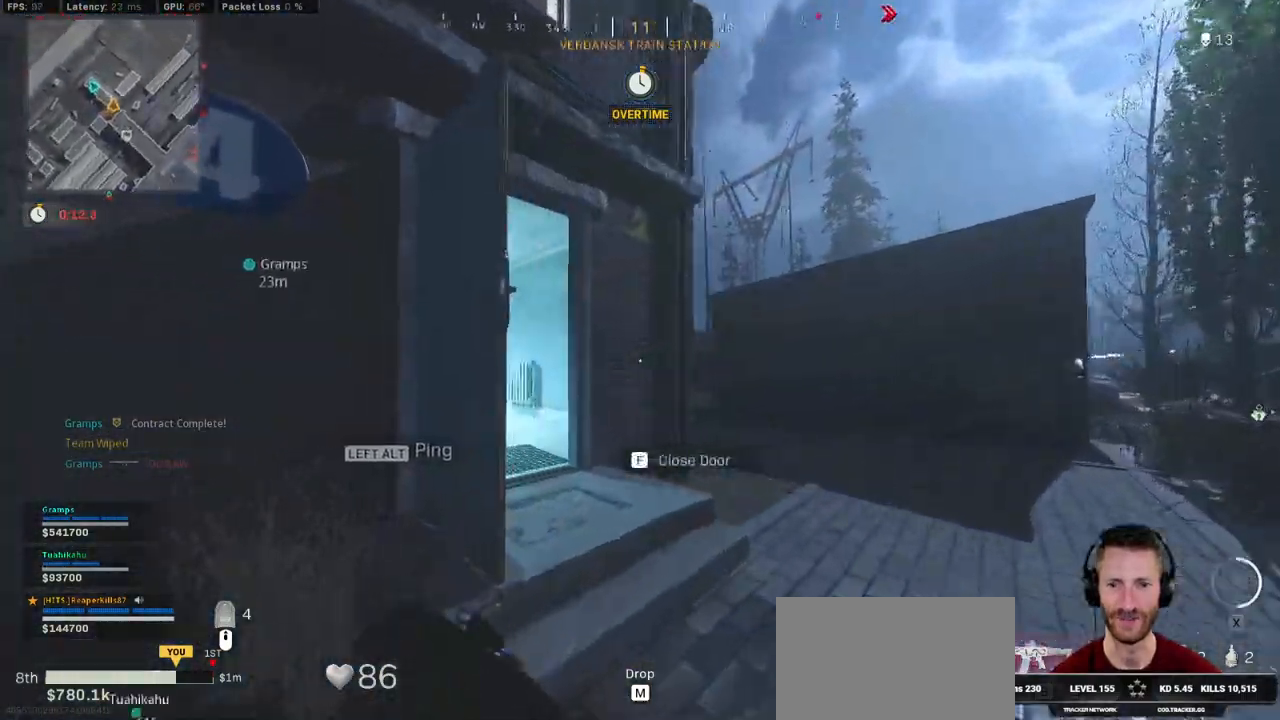
{"keys": ["shift", "w"], "mouse": [], "events": [[66, "d", "up"], [216, "a", "down"], [333, "a", "up"]]}
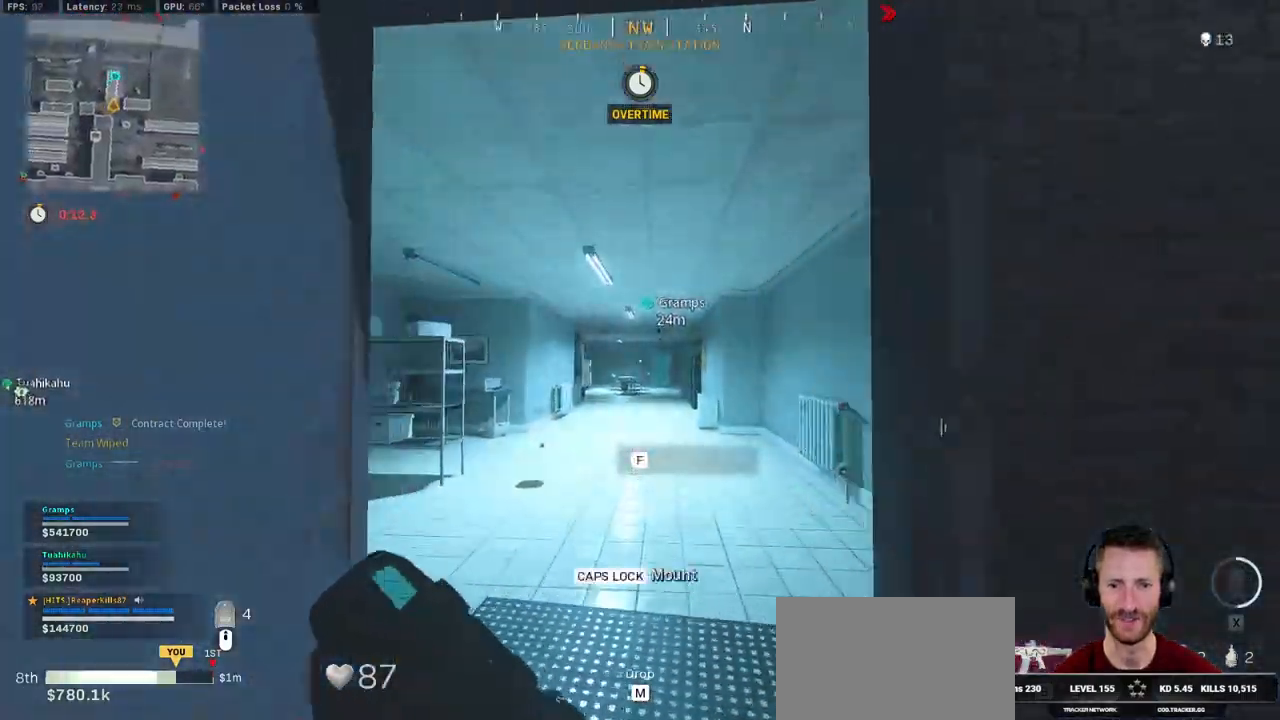
{"keys": ["a", "shift", "w"], "mouse": [], "events": [[133, "c", "down"], [166, "c", "up"], [183, "shift", "up"], [350, "space", "down"], [366, "c", "down"], [366, "shift", "down"], [400, "c", "up"], [433, "space", "up"], [466, "a", "down"]]}